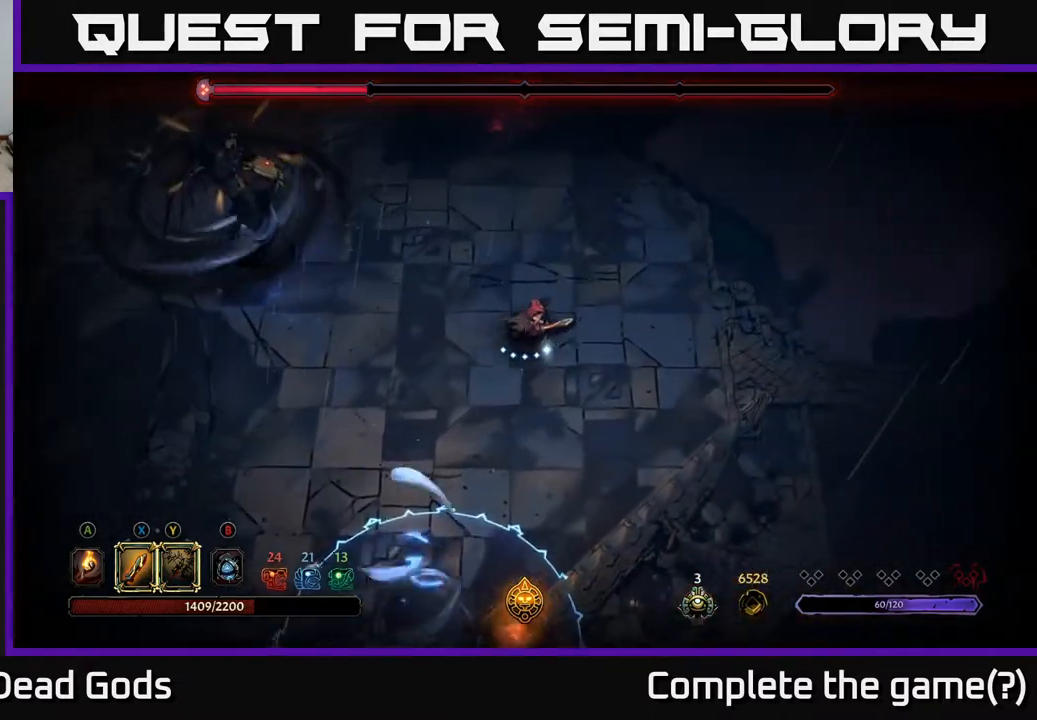
Gameplay with a controller (Xbox layout); each line is a JSON object with the inputs held at the frame after it. "events" lists button and stick changes between this image and that frame as [ms after this image, input, new state], when the widget could be followed in between.
{"buttons": [], "left_stick": "up-left", "right_stick": "center", "events": [[400, "left_stick", "up"], [500, "left_stick", "up-left"]]}
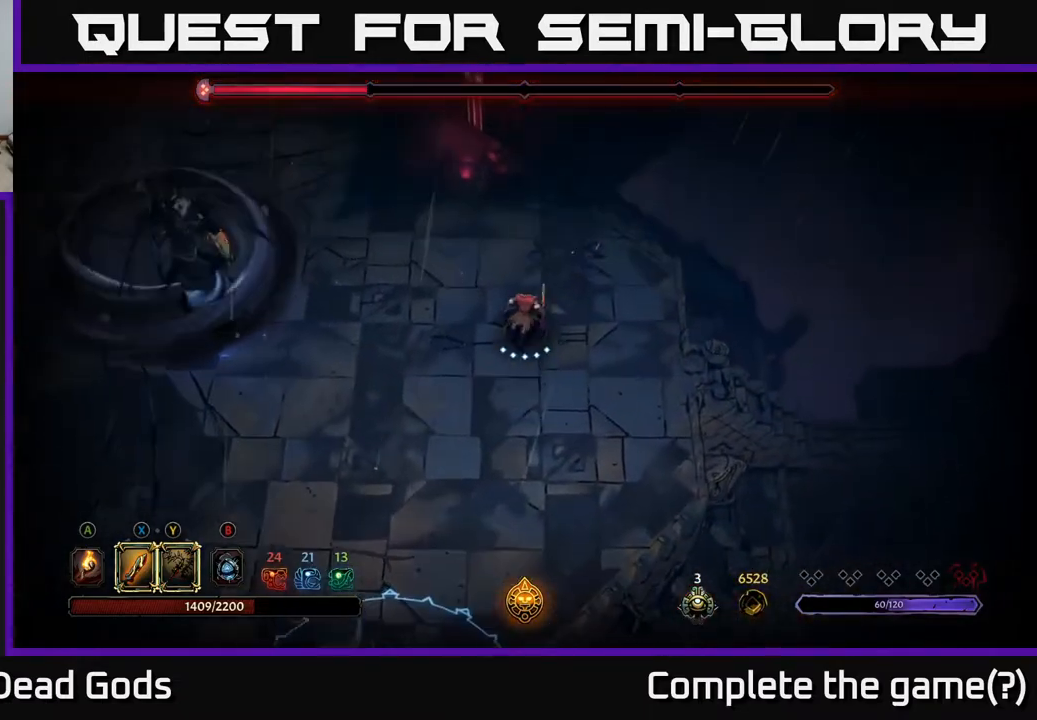
{"buttons": ["Y"], "left_stick": "left", "right_stick": "center", "events": [[150, "left_stick", "left"], [467, "Y", "down"]]}
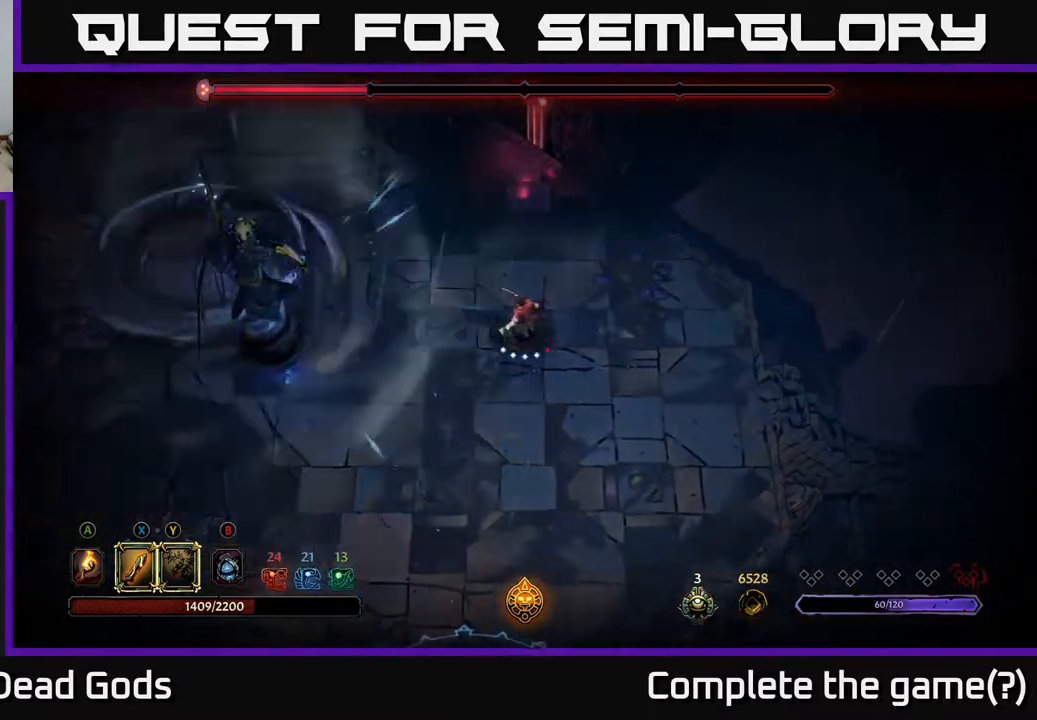
{"buttons": [], "left_stick": "left", "right_stick": "center", "events": [[267, "Y", "up"]]}
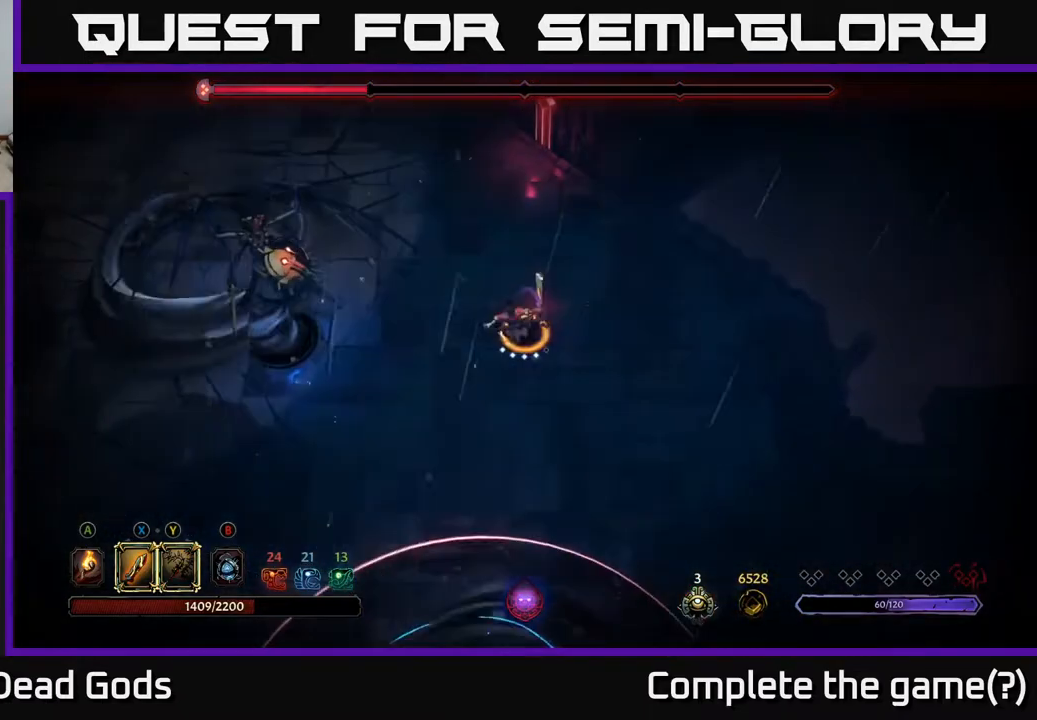
{"buttons": [], "left_stick": "center", "right_stick": "center", "events": [[150, "left_stick", "center"]]}
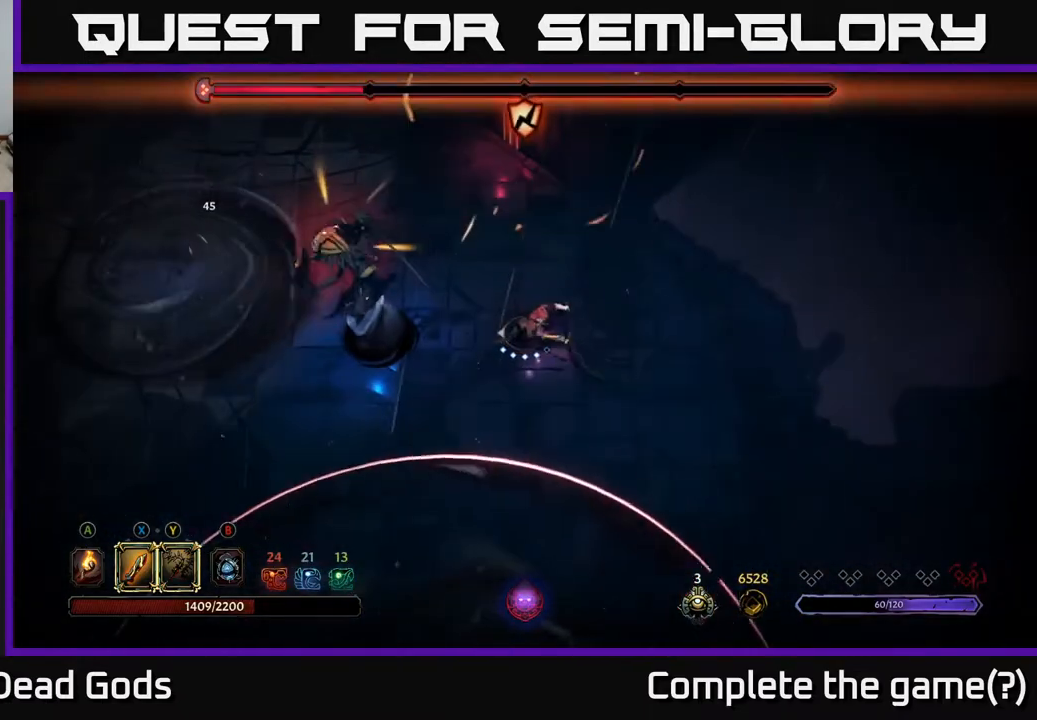
{"buttons": ["R2"], "left_stick": "left", "right_stick": "center", "events": [[267, "left_stick", "down-left"], [350, "R2", "down"], [500, "left_stick", "left"]]}
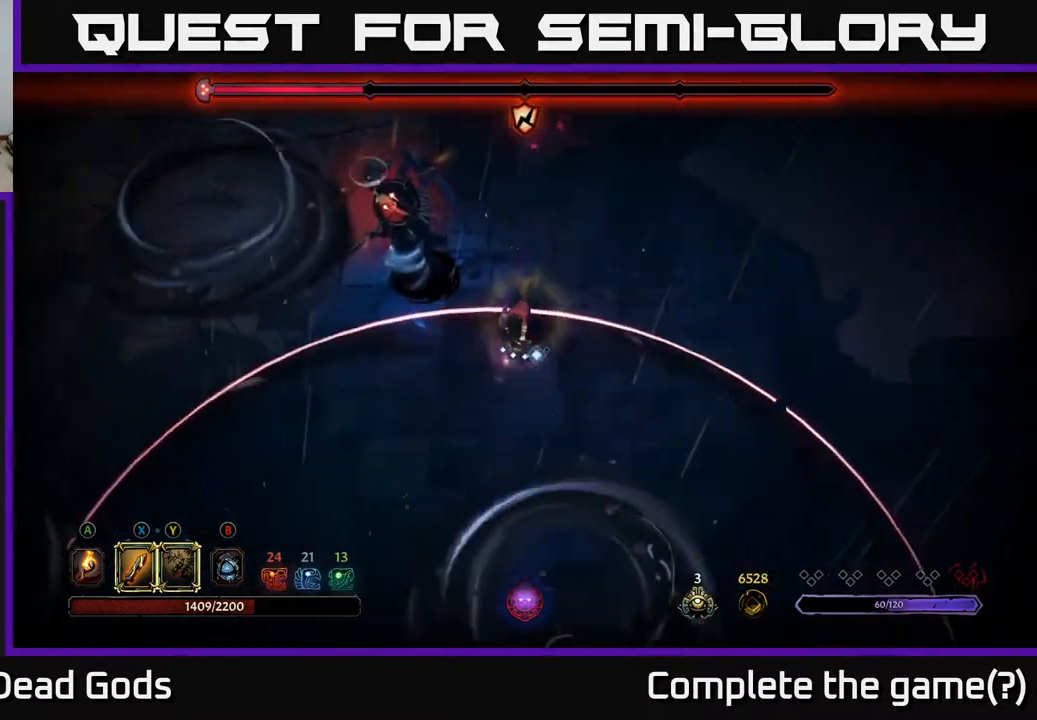
{"buttons": ["Y"], "left_stick": "up", "right_stick": "center", "events": [[100, "R2", "up"], [250, "left_stick", "up-left"], [383, "Y", "down"], [500, "left_stick", "up"]]}
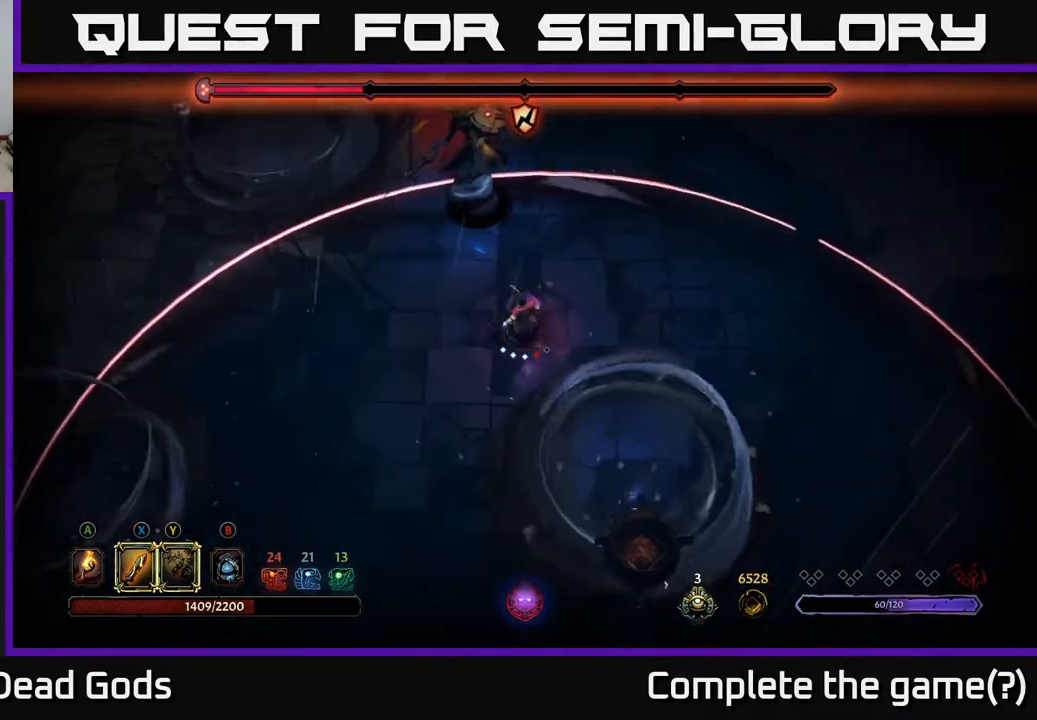
{"buttons": [], "left_stick": "up", "right_stick": "center", "events": [[217, "Y", "up"]]}
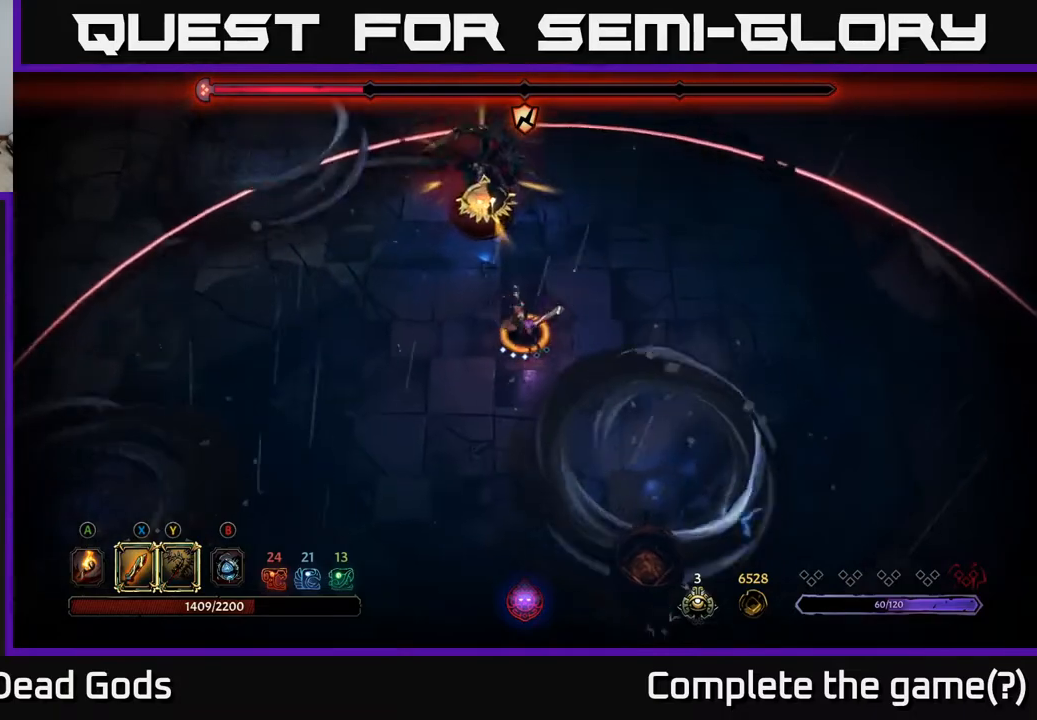
{"buttons": [], "left_stick": "left", "right_stick": "center", "events": [[17, "left_stick", "center"], [450, "left_stick", "up-left"], [500, "left_stick", "left"]]}
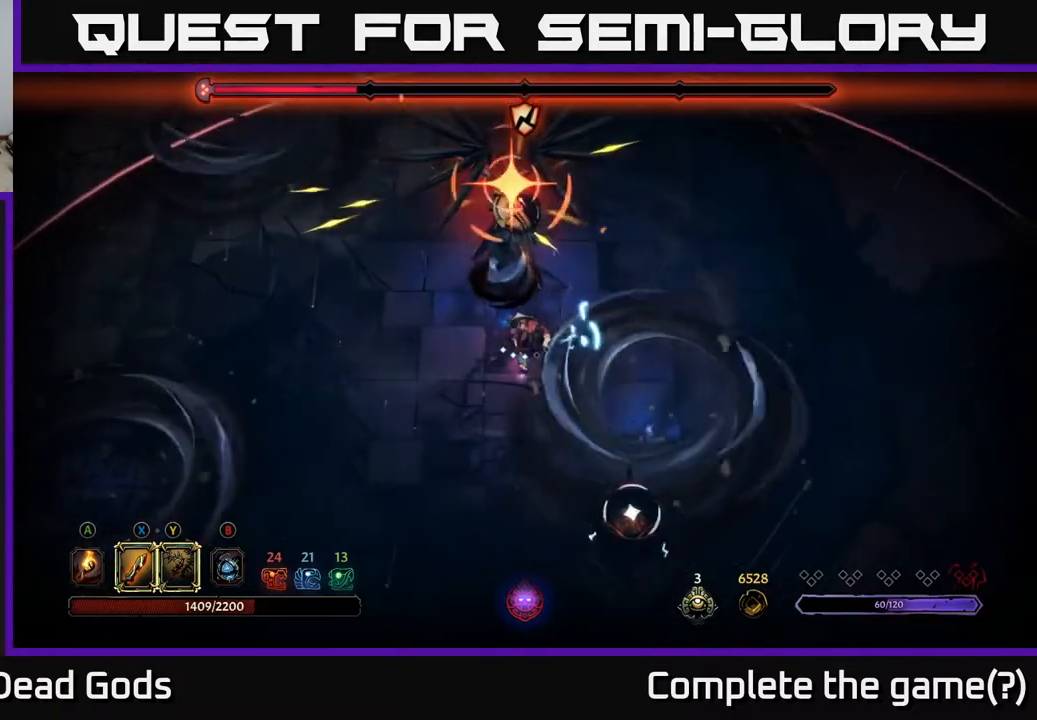
{"buttons": [], "left_stick": "up-left", "right_stick": "center", "events": [[283, "R2", "down"], [433, "R2", "up"], [500, "left_stick", "up-left"]]}
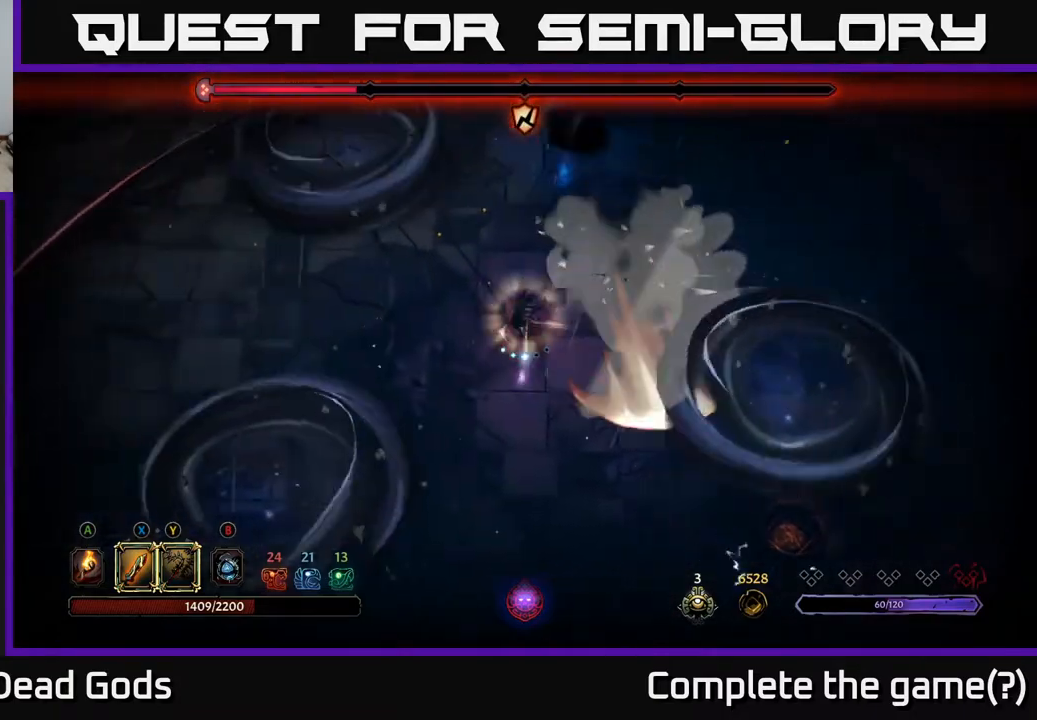
{"buttons": [], "left_stick": "up-right", "right_stick": "center", "events": [[100, "left_stick", "center"], [400, "left_stick", "up-right"]]}
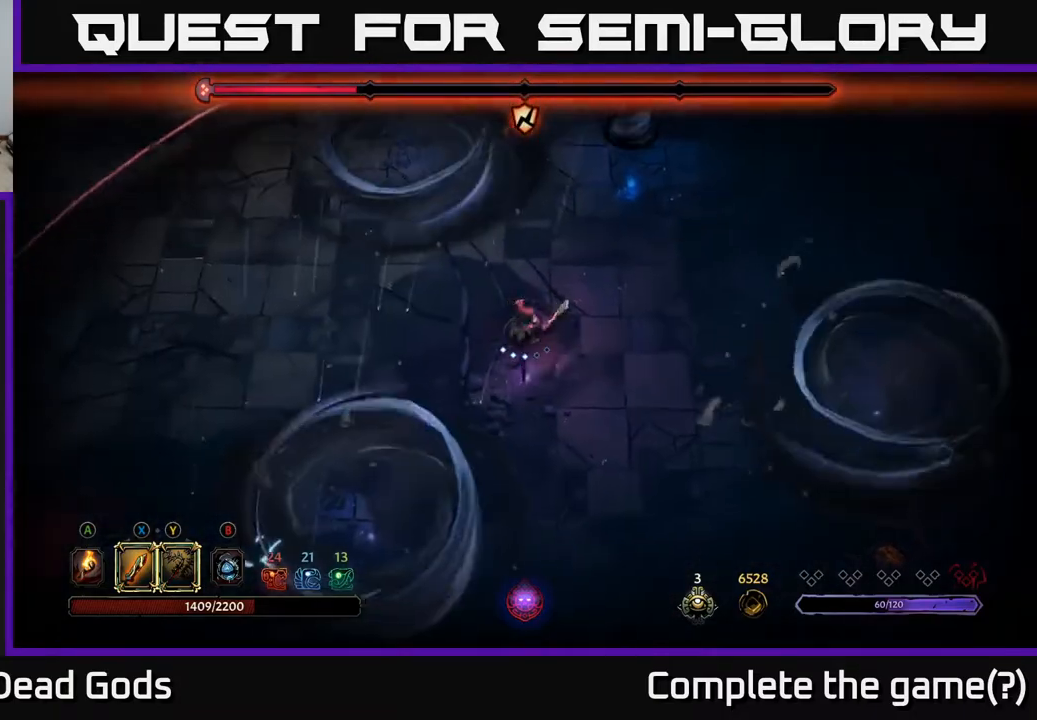
{"buttons": [], "left_stick": "up-right", "right_stick": "center", "events": []}
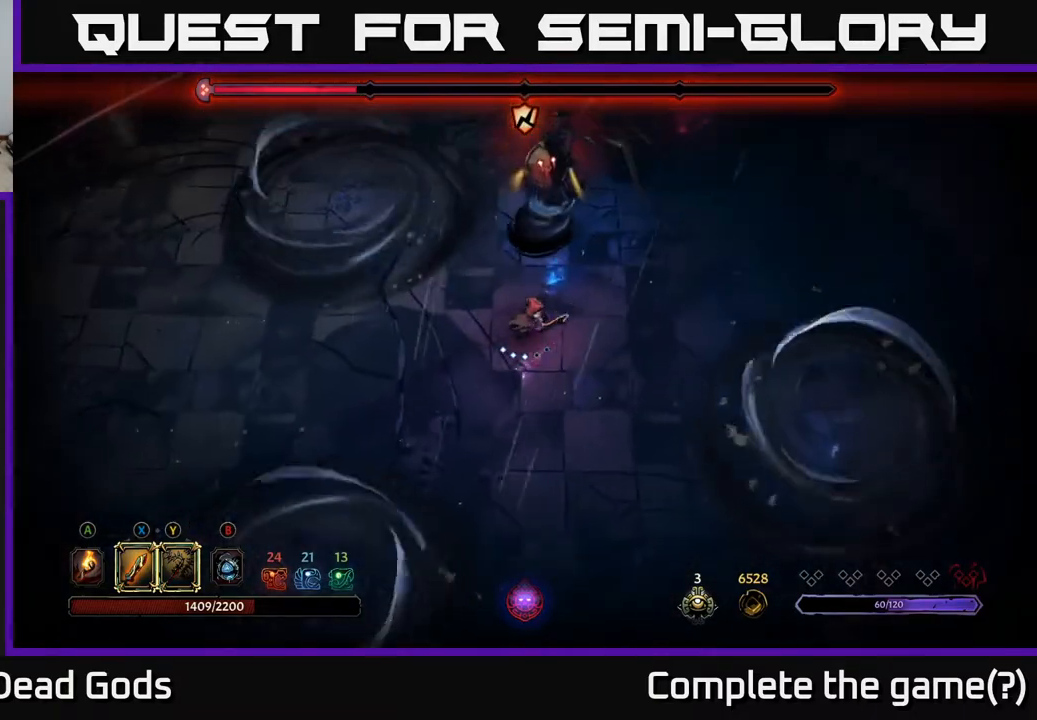
{"buttons": [], "left_stick": "up", "right_stick": "center", "events": [[67, "left_stick", "up"], [83, "Y", "down"], [400, "Y", "up"]]}
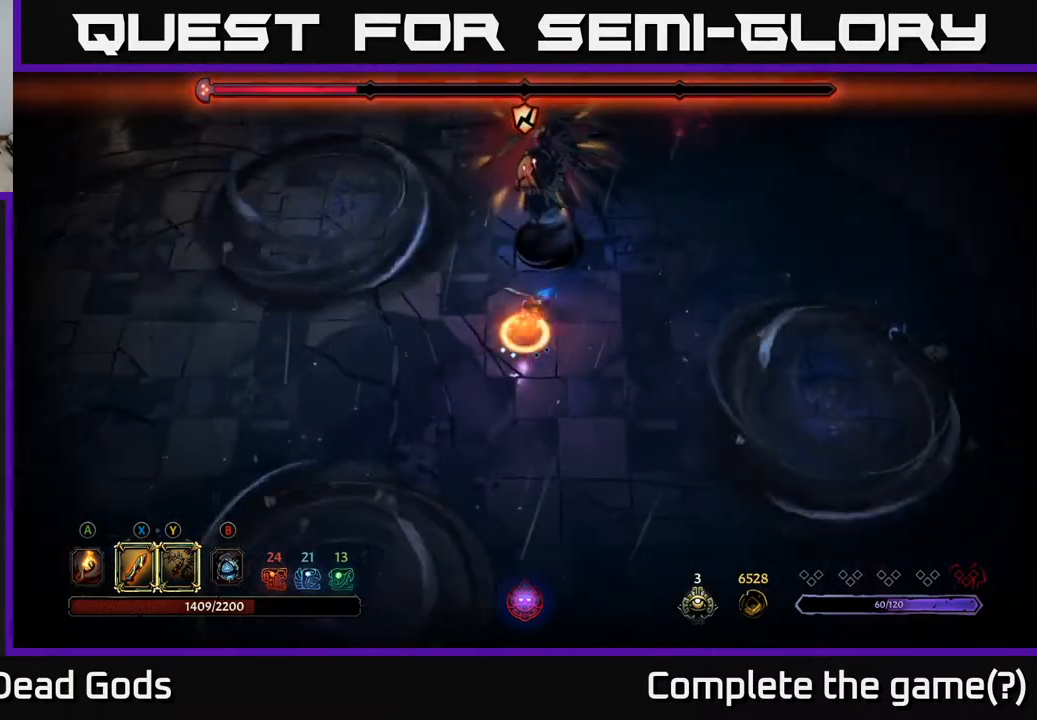
{"buttons": [], "left_stick": "center", "right_stick": "center", "events": [[83, "left_stick", "center"]]}
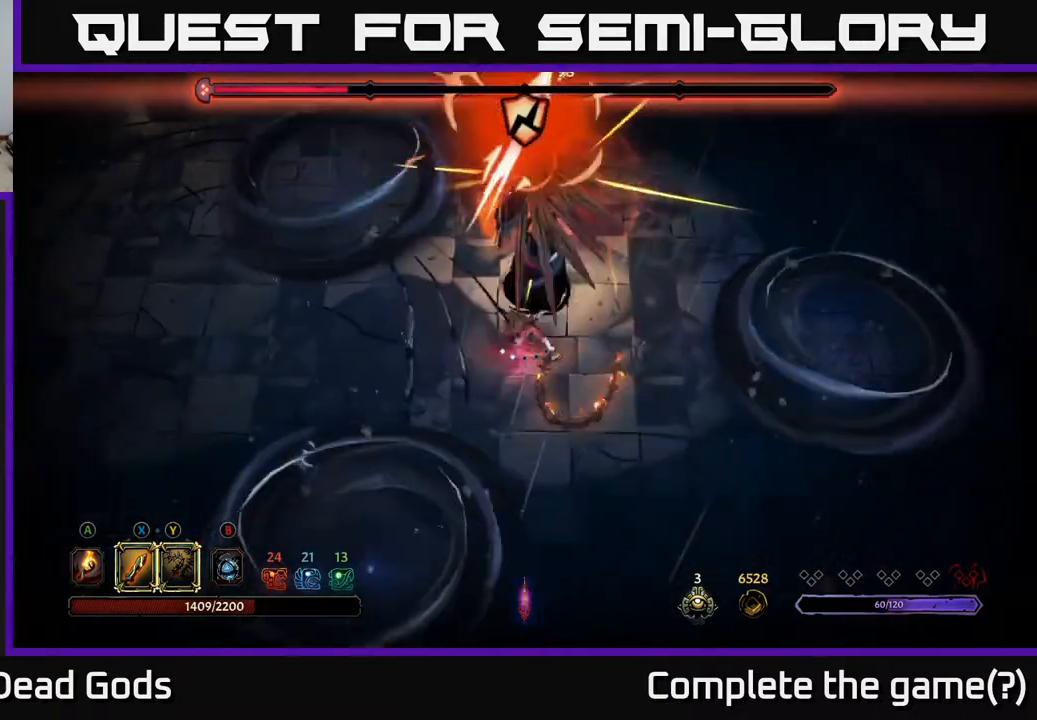
{"buttons": [], "left_stick": "up-left", "right_stick": "center", "events": [[117, "R2", "down"], [117, "left_stick", "up-right"], [283, "R2", "up"], [450, "left_stick", "up-left"]]}
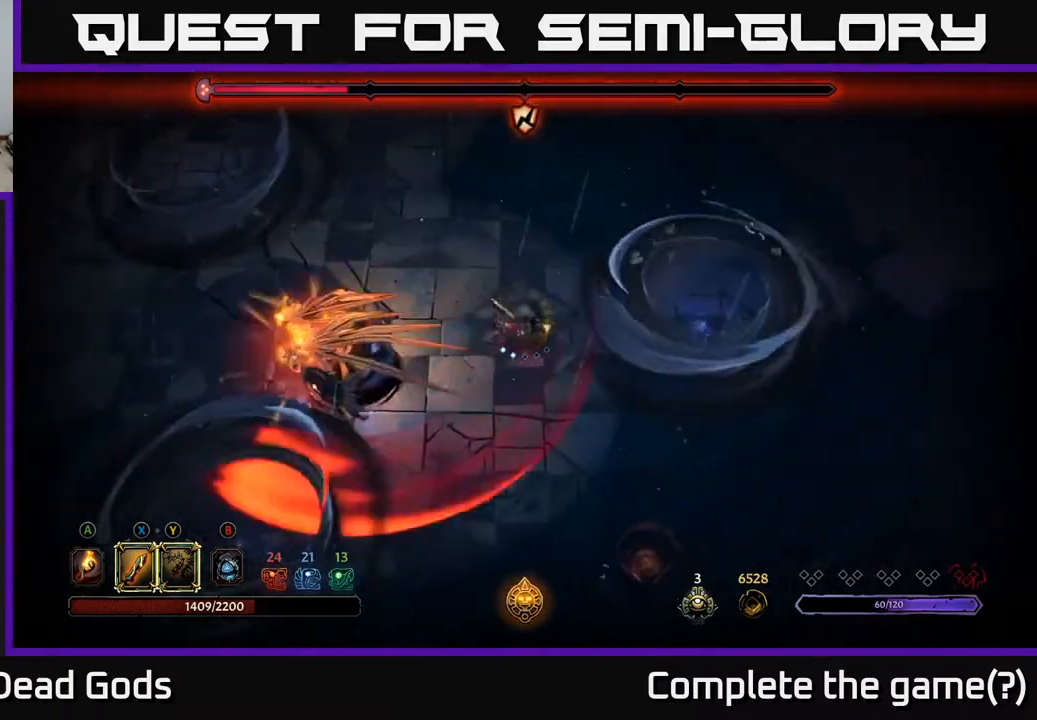
{"buttons": [], "left_stick": "up-left", "right_stick": "center", "events": [[17, "left_stick", "left"], [283, "left_stick", "up-left"]]}
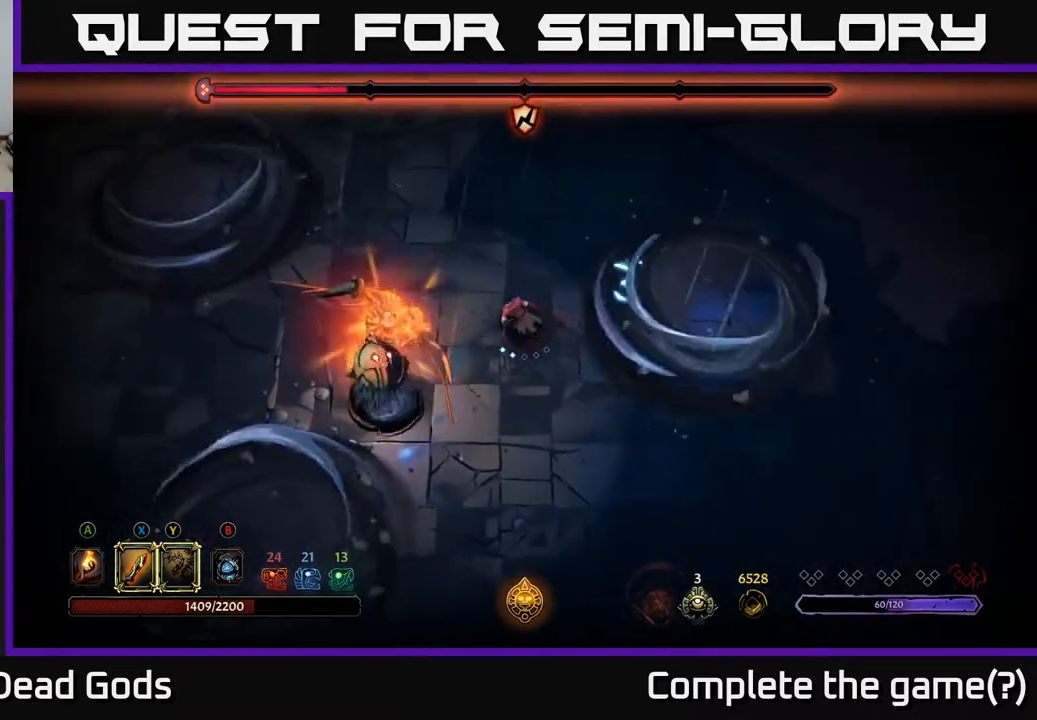
{"buttons": [], "left_stick": "down-right", "right_stick": "center", "events": [[83, "R2", "down"], [233, "R2", "up"], [333, "left_stick", "right"], [467, "left_stick", "down-right"]]}
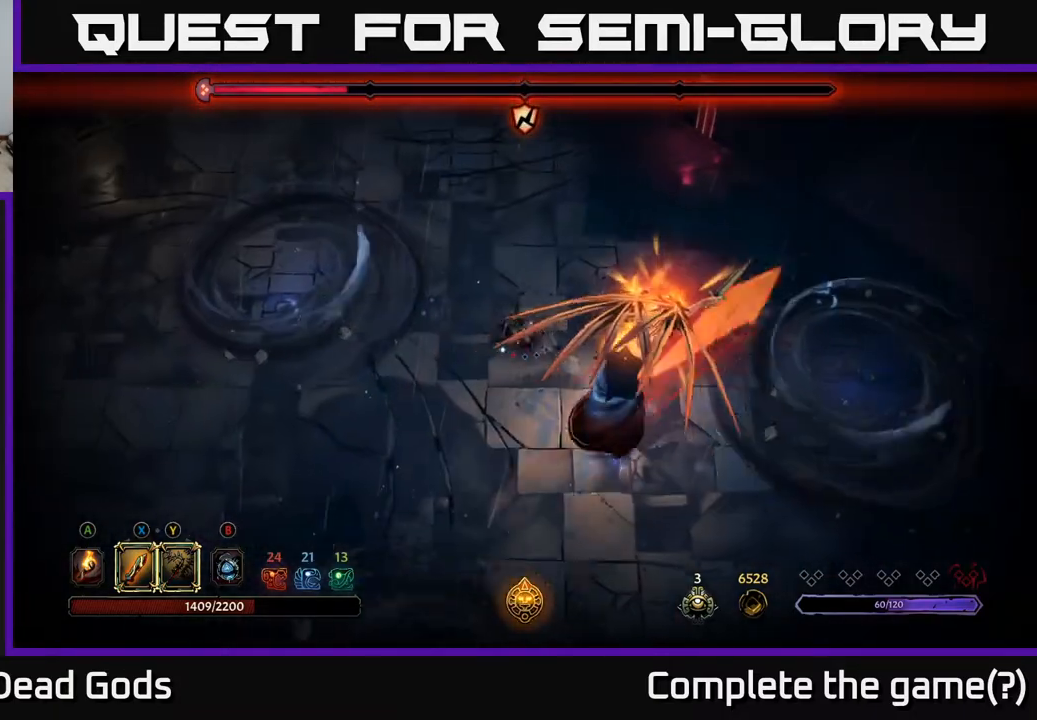
{"buttons": [], "left_stick": "down-right", "right_stick": "center", "events": [[17, "left_stick", "down"], [150, "Y", "down"], [217, "left_stick", "down-right"], [500, "Y", "up"]]}
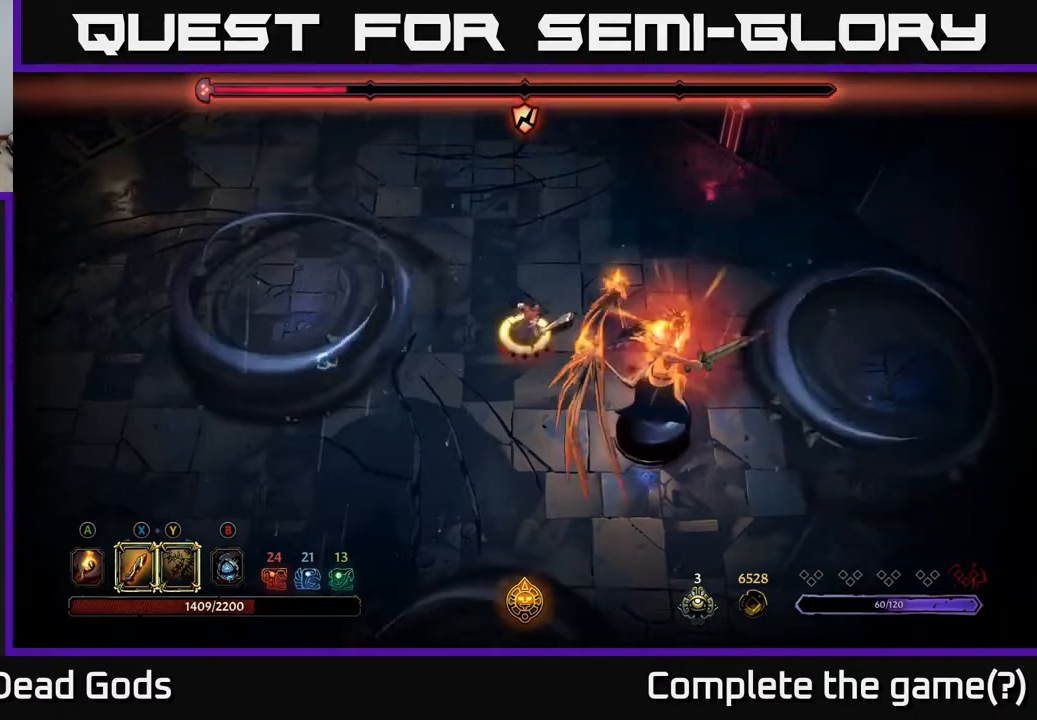
{"buttons": [], "left_stick": "center", "right_stick": "center", "events": [[217, "left_stick", "center"]]}
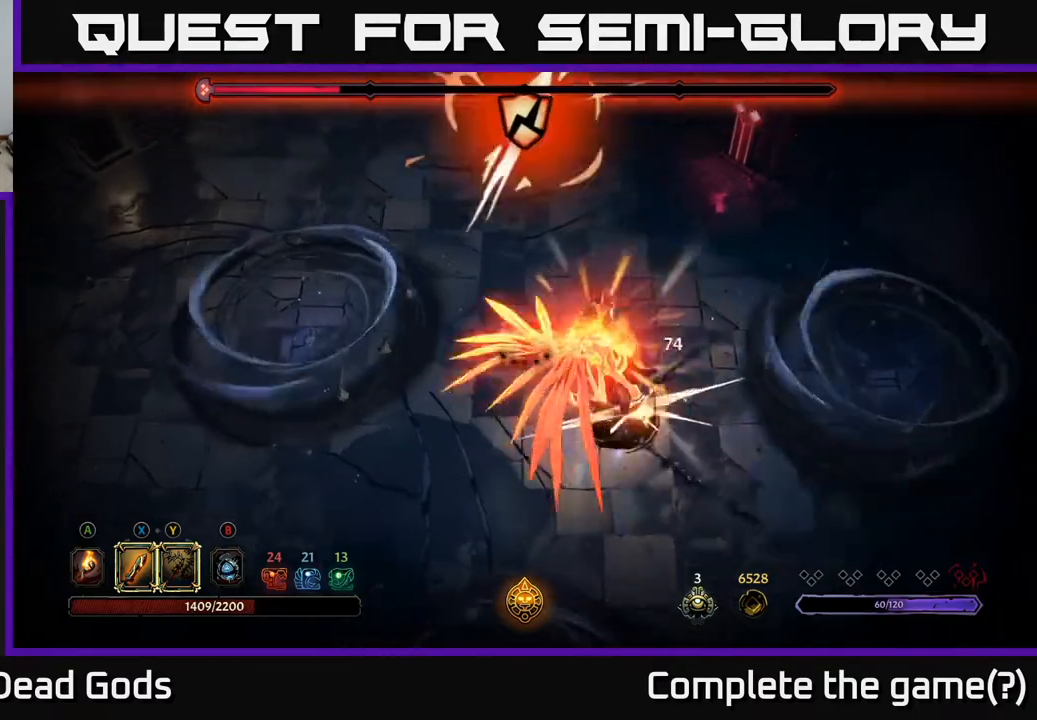
{"buttons": [], "left_stick": "up", "right_stick": "center", "events": [[100, "left_stick", "up"], [283, "left_stick", "up-right"], [433, "left_stick", "up"]]}
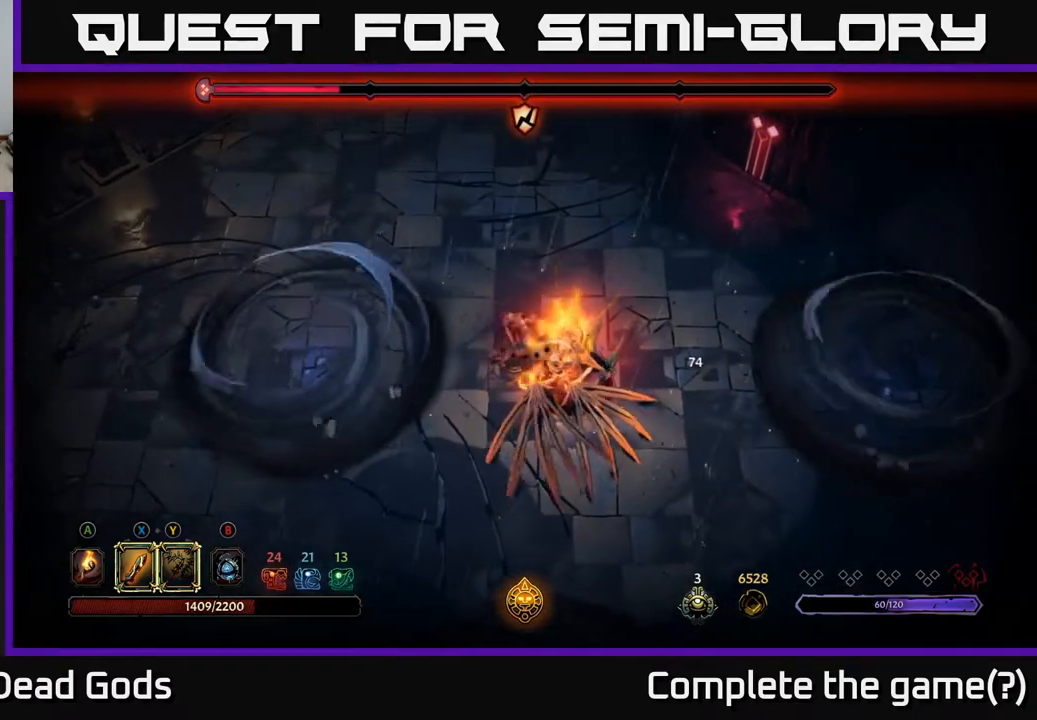
{"buttons": [], "left_stick": "up", "right_stick": "center", "events": []}
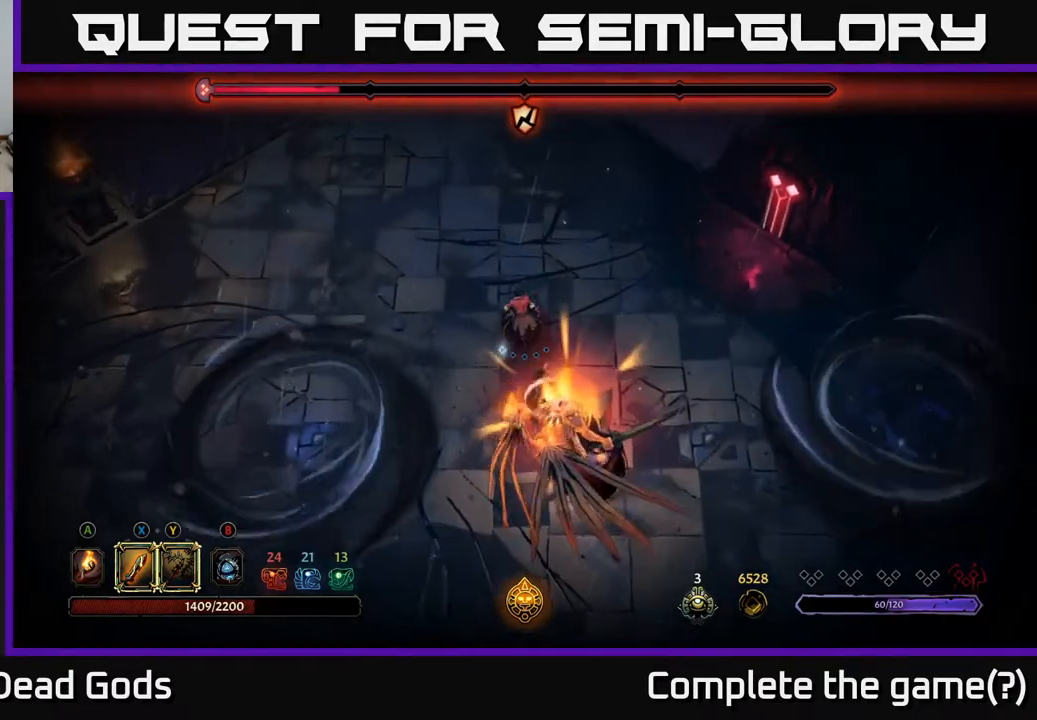
{"buttons": [], "left_stick": "up", "right_stick": "center", "events": []}
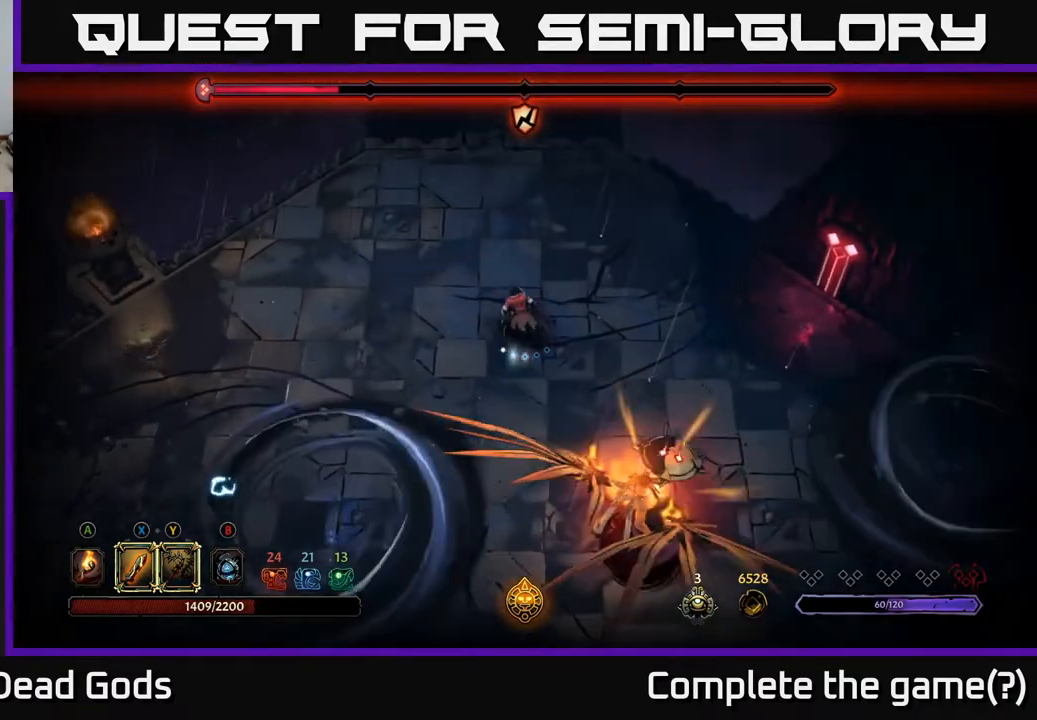
{"buttons": ["R2"], "left_stick": "down-right", "right_stick": "center", "events": [[400, "left_stick", "right"], [483, "R2", "down"], [483, "left_stick", "down-right"]]}
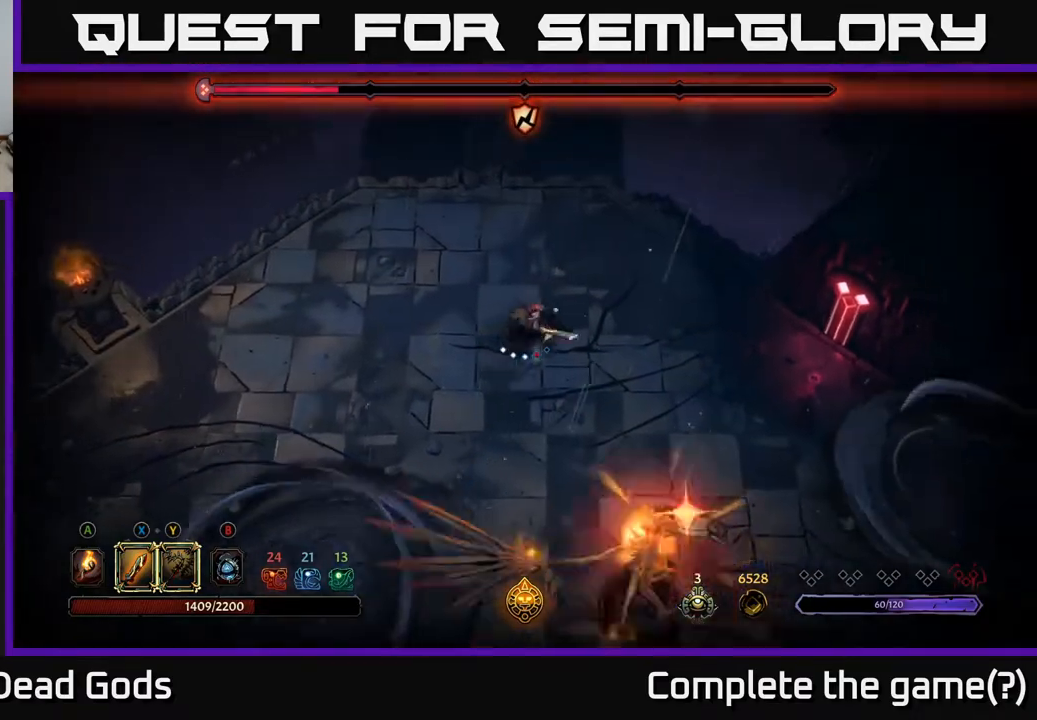
{"buttons": ["Y"], "left_stick": "left", "right_stick": "center", "events": [[233, "R2", "up"], [350, "left_stick", "left"], [467, "Y", "down"]]}
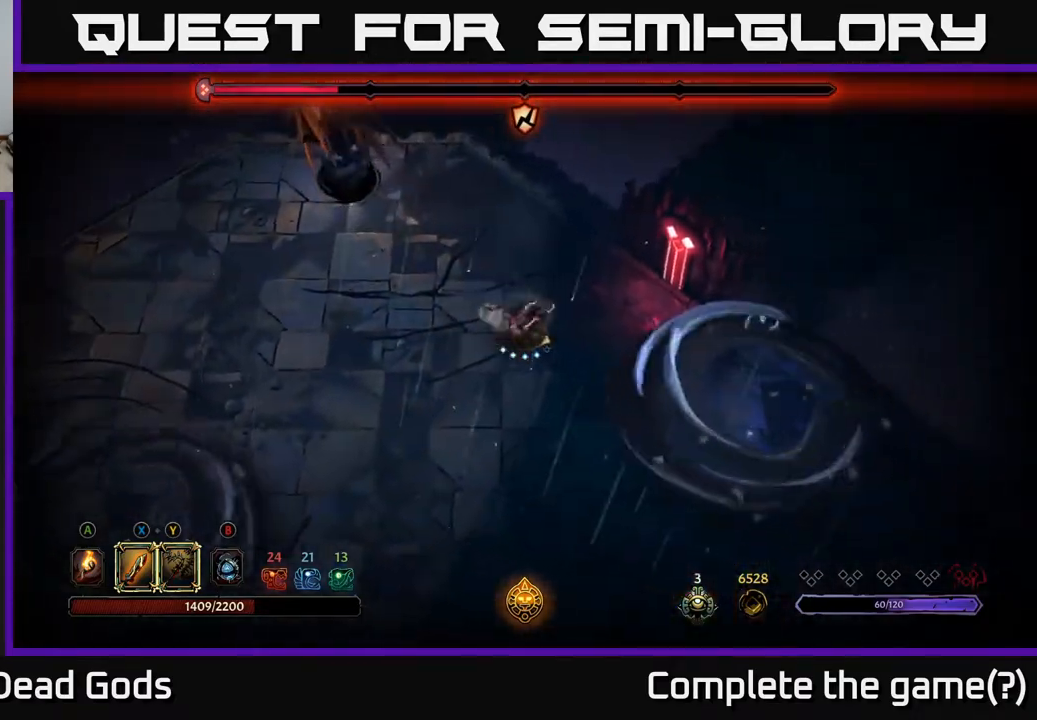
{"buttons": ["Y"], "left_stick": "up-left", "right_stick": "center", "events": [[17, "left_stick", "up-left"]]}
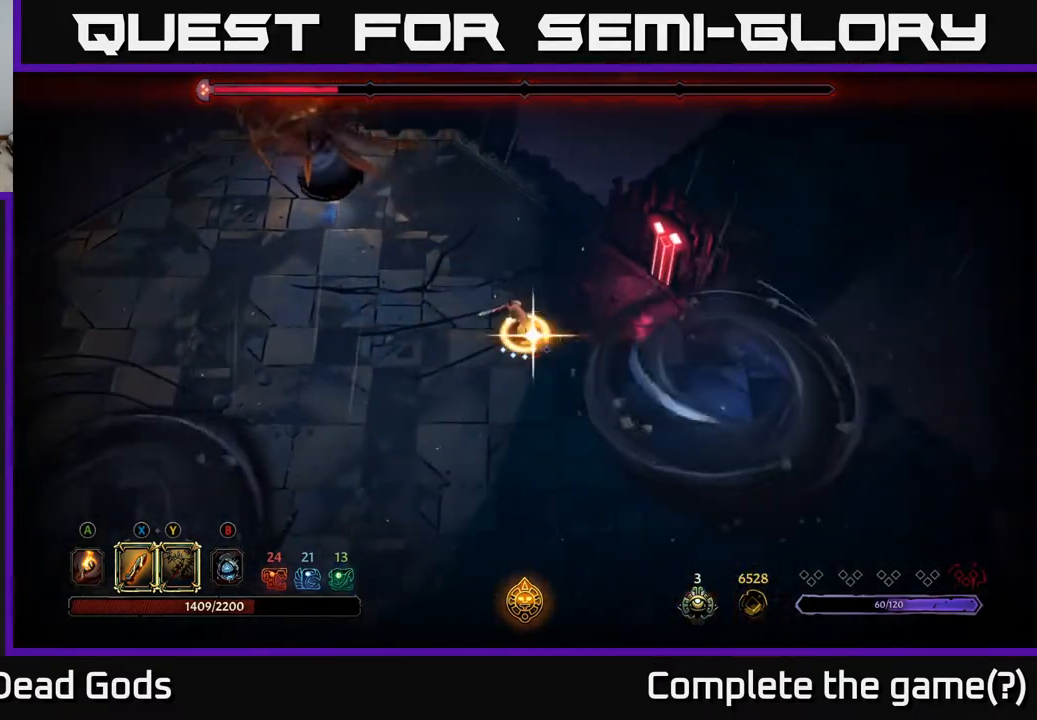
{"buttons": [], "left_stick": "up-left", "right_stick": "center", "events": [[450, "Y", "up"]]}
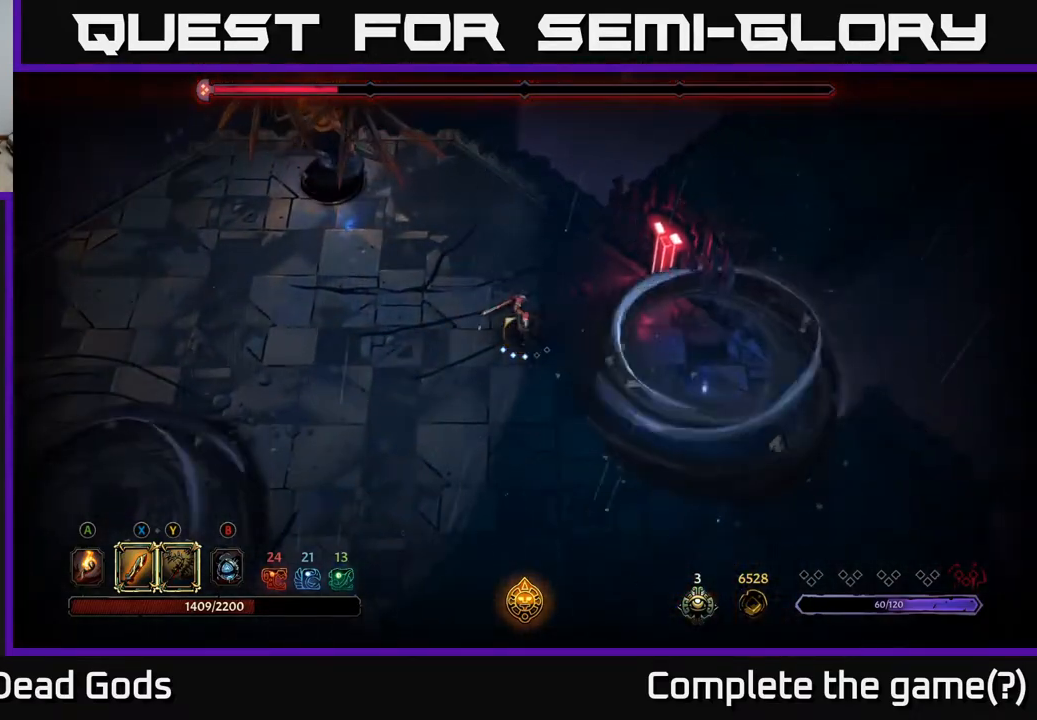
{"buttons": [], "left_stick": "left", "right_stick": "center", "events": [[250, "left_stick", "center"], [467, "left_stick", "left"]]}
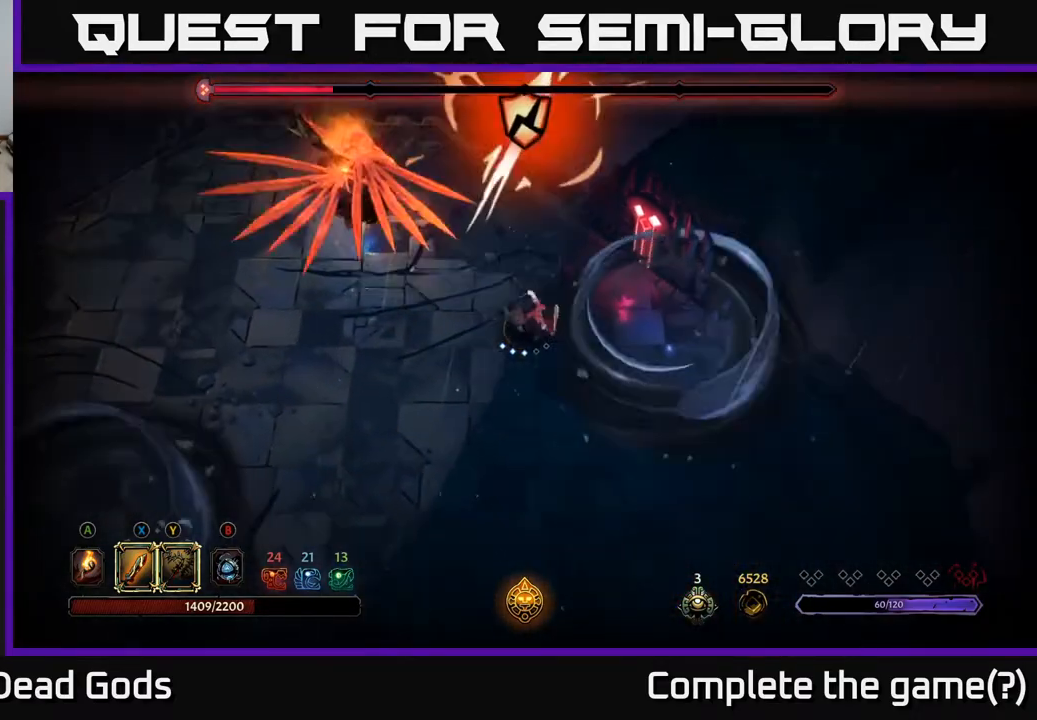
{"buttons": [], "left_stick": "up-left", "right_stick": "center", "events": [[267, "X", "down"], [267, "left_stick", "up-left"], [400, "X", "up"]]}
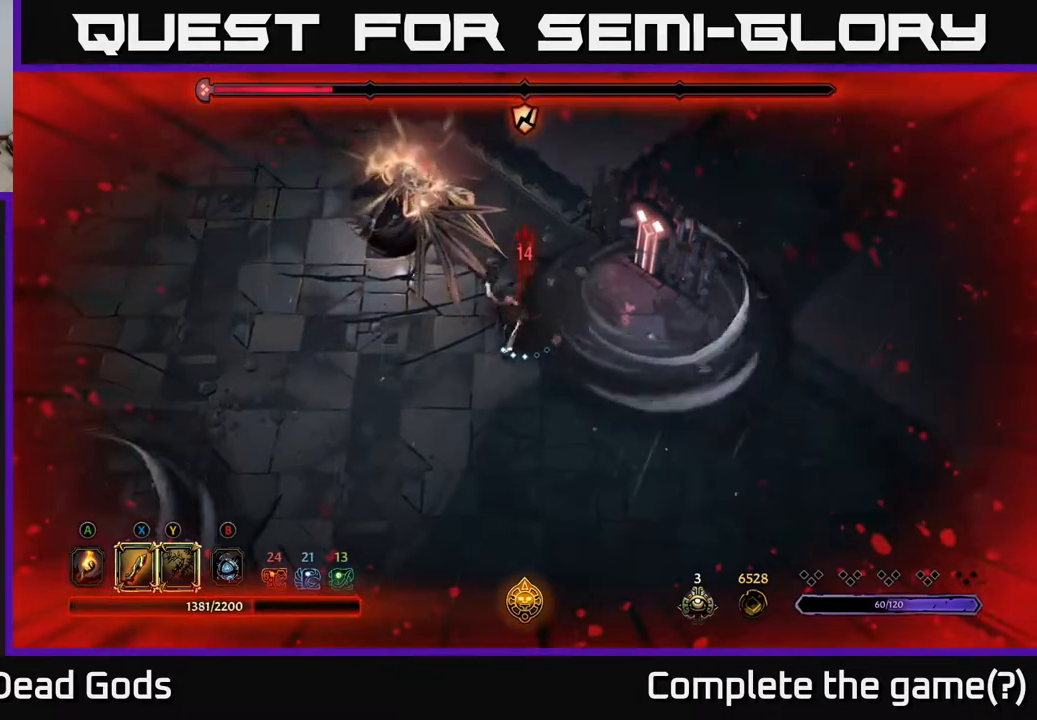
{"buttons": [], "left_stick": "up-left", "right_stick": "center", "events": [[233, "X", "down"], [350, "X", "up"]]}
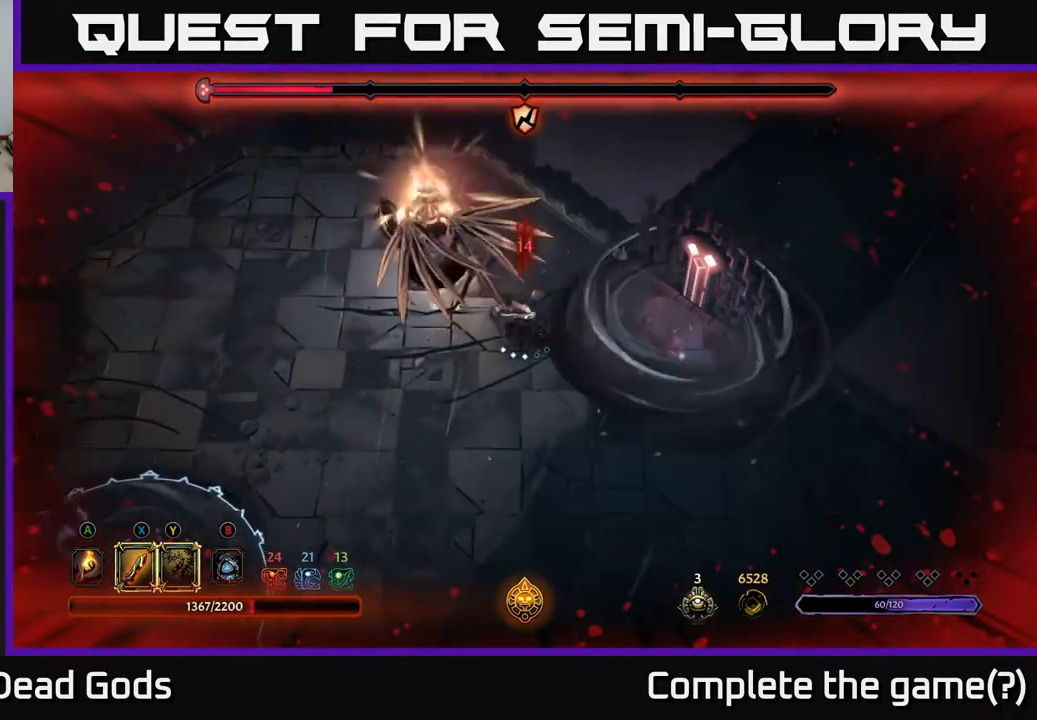
{"buttons": ["X"], "left_stick": "up-left", "right_stick": "center", "events": [[67, "X", "down"], [217, "X", "up"], [433, "X", "down"]]}